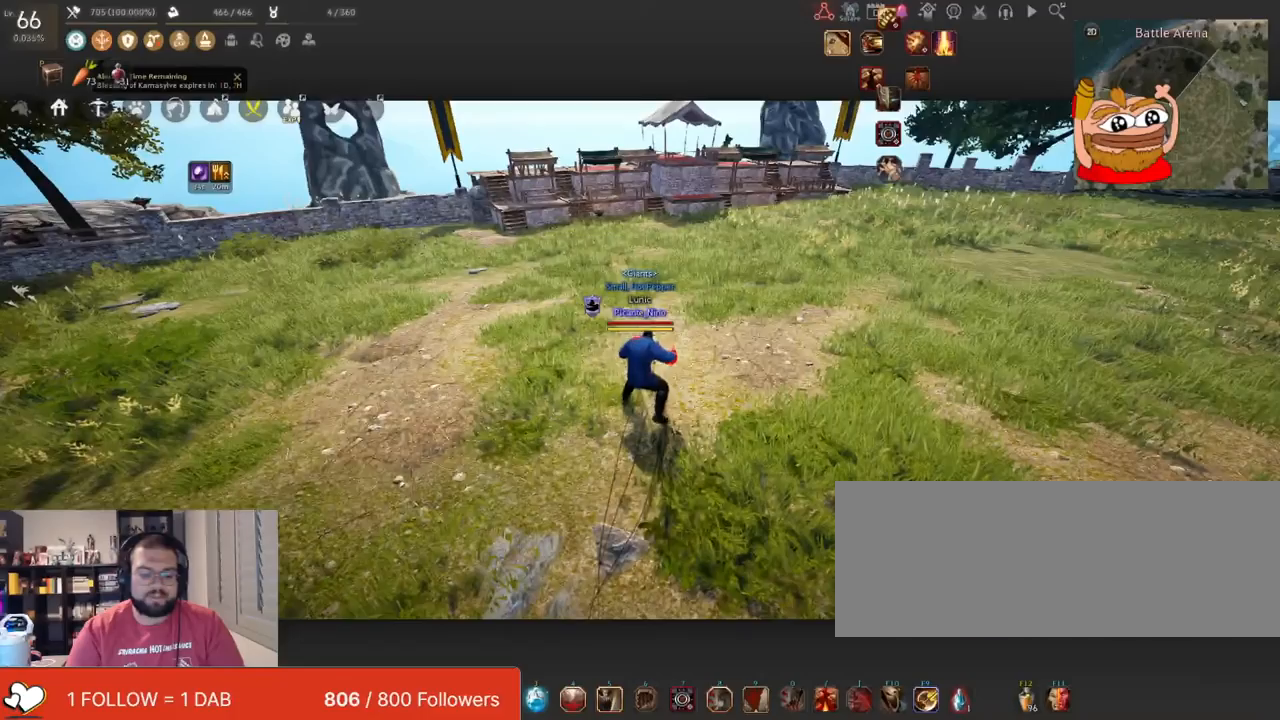
Gameplay with keyboard and mouse; each line is a JSON object with the keys and mouse buttons held at the frame after it. "events" lists presses ("down") and releases ("up") of "a", "c", "d", "e", "f", "q", "s", "shift", "space", "tab", "w", "x", "z", "mouse_left" and "mouse_right" between this image and that frame as [ms after this image, input, new state], when the widget could be followed in between. "mouse_left", "mouse_right" = the "left", "right" buttons of the "mouse" list. No other keys are recorded. Mouse movement is not recorded.
{"keys": [], "mouse": [], "events": []}
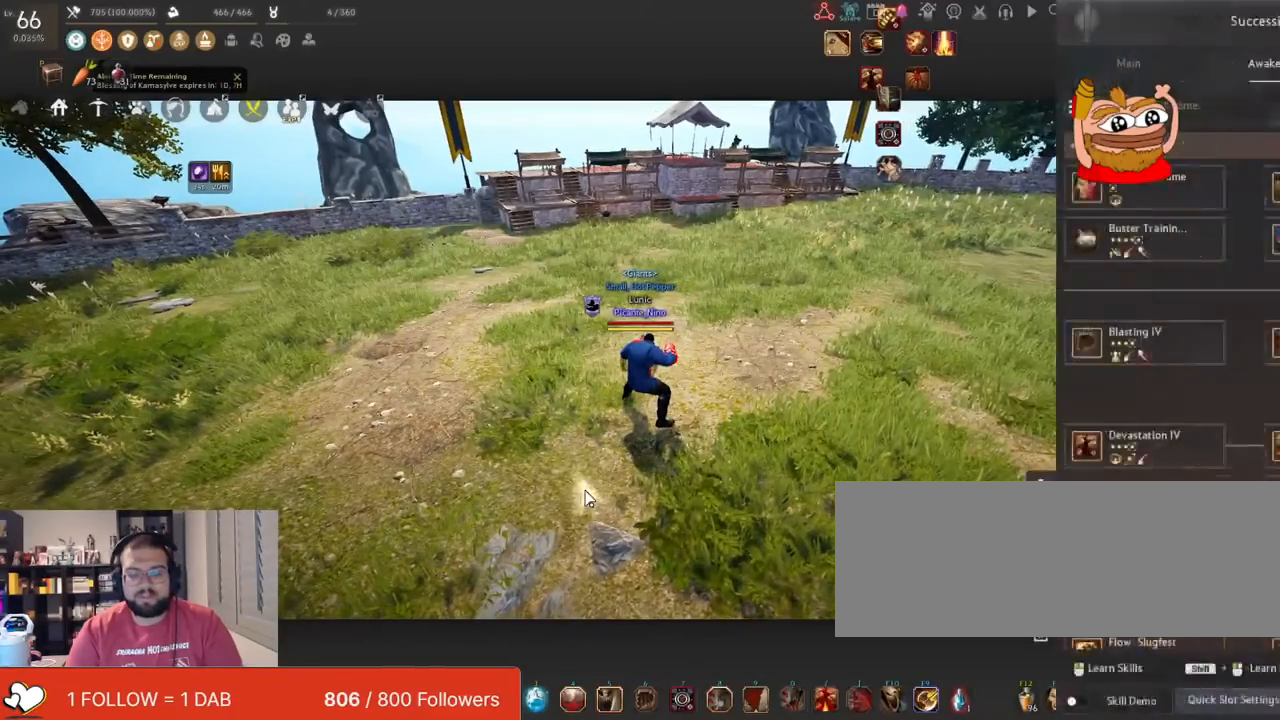
{"keys": [], "mouse": [], "events": []}
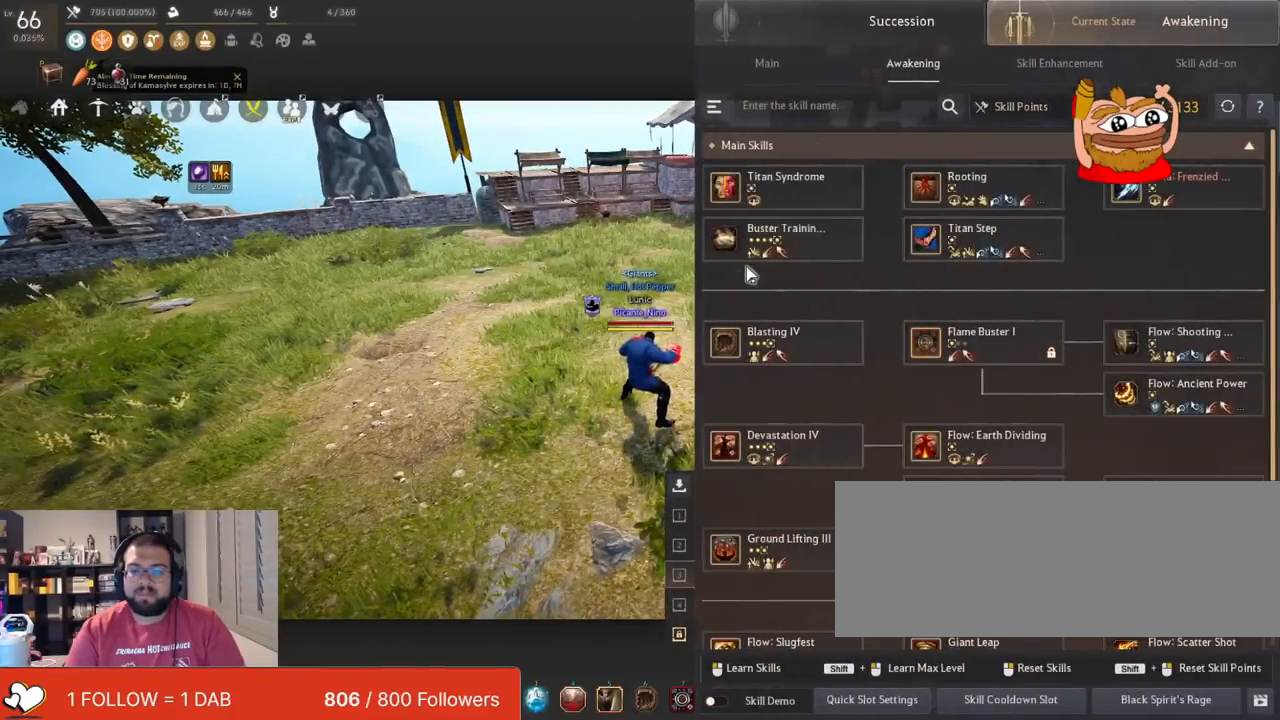
{"keys": [], "mouse": [], "events": []}
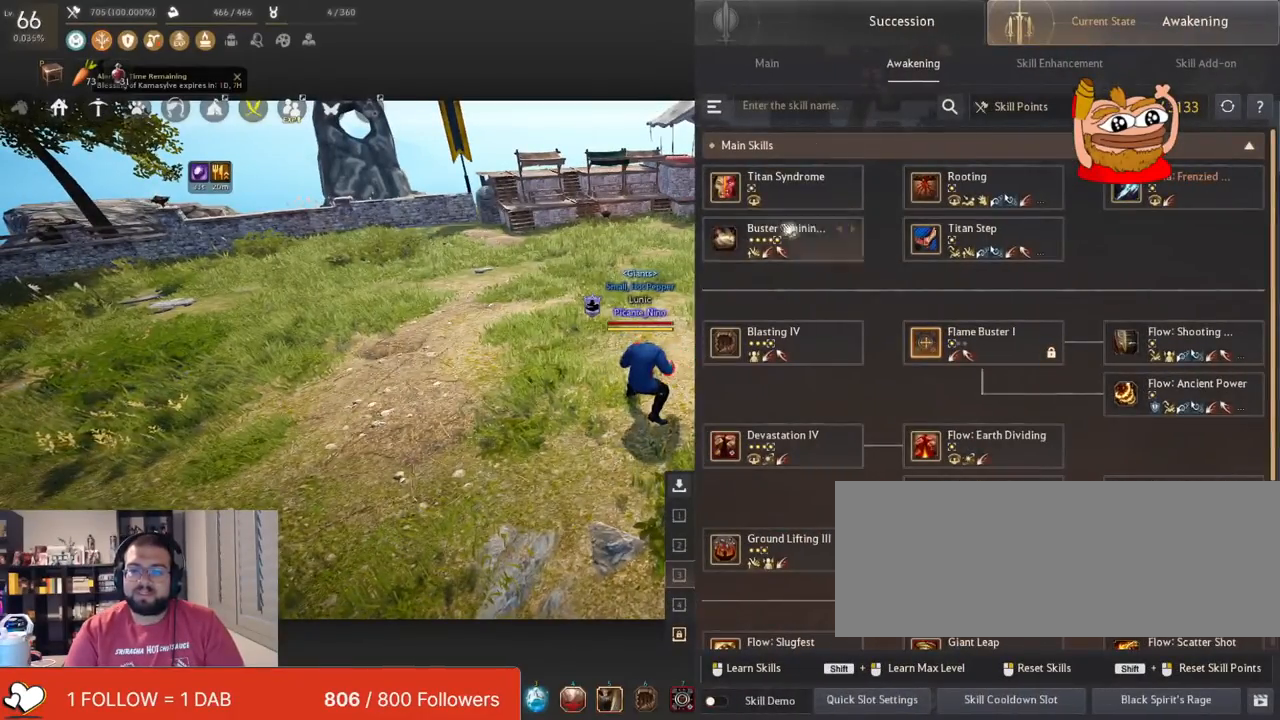
{"keys": [], "mouse": [], "events": []}
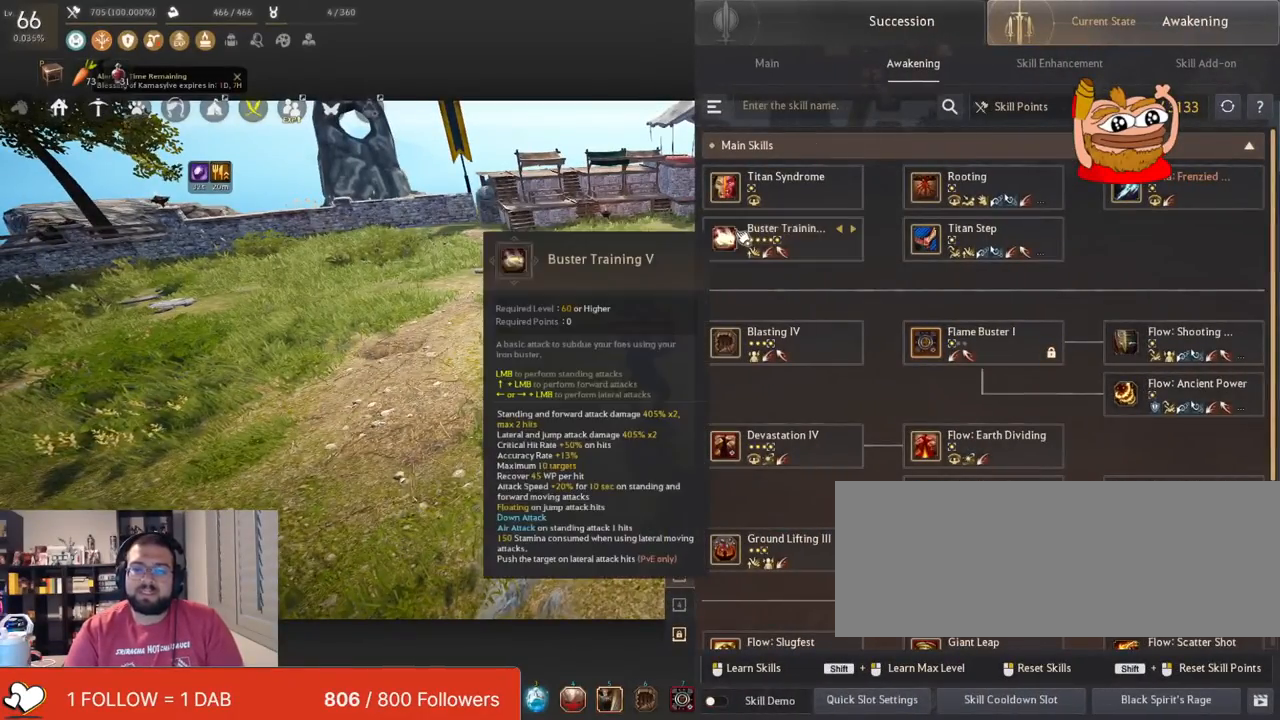
{"keys": [], "mouse": [], "events": []}
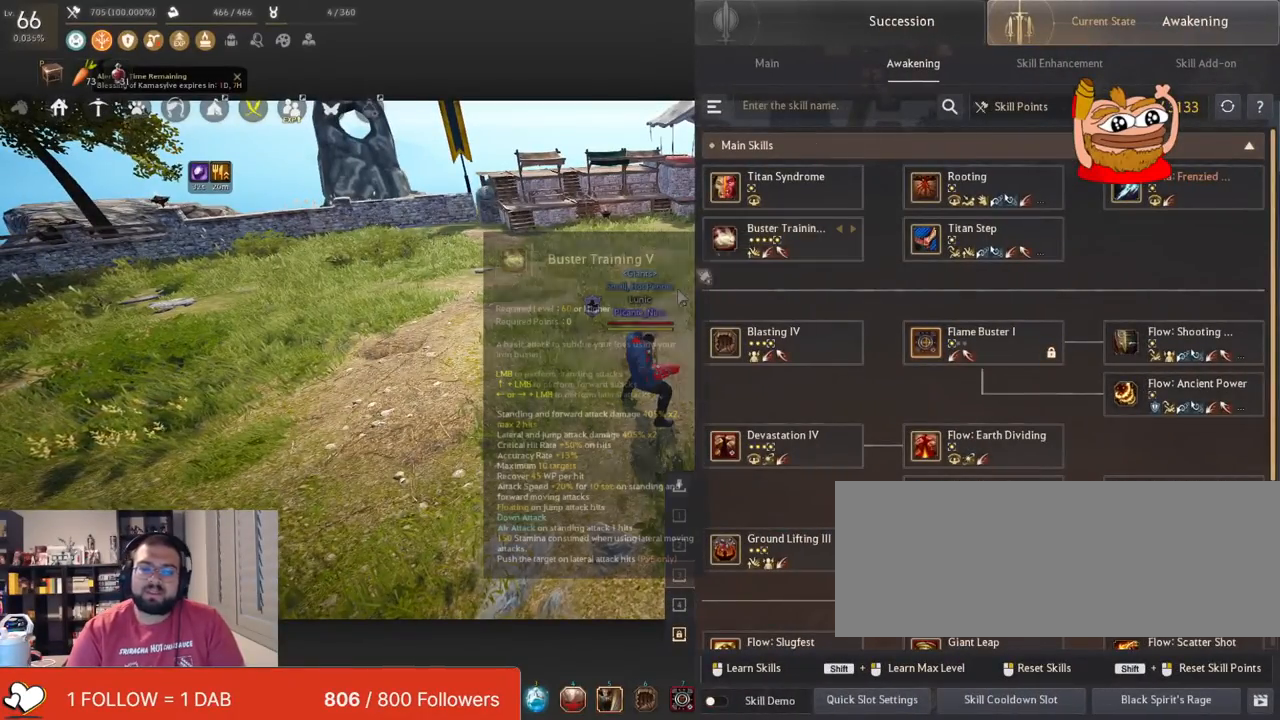
{"keys": [], "mouse": [], "events": []}
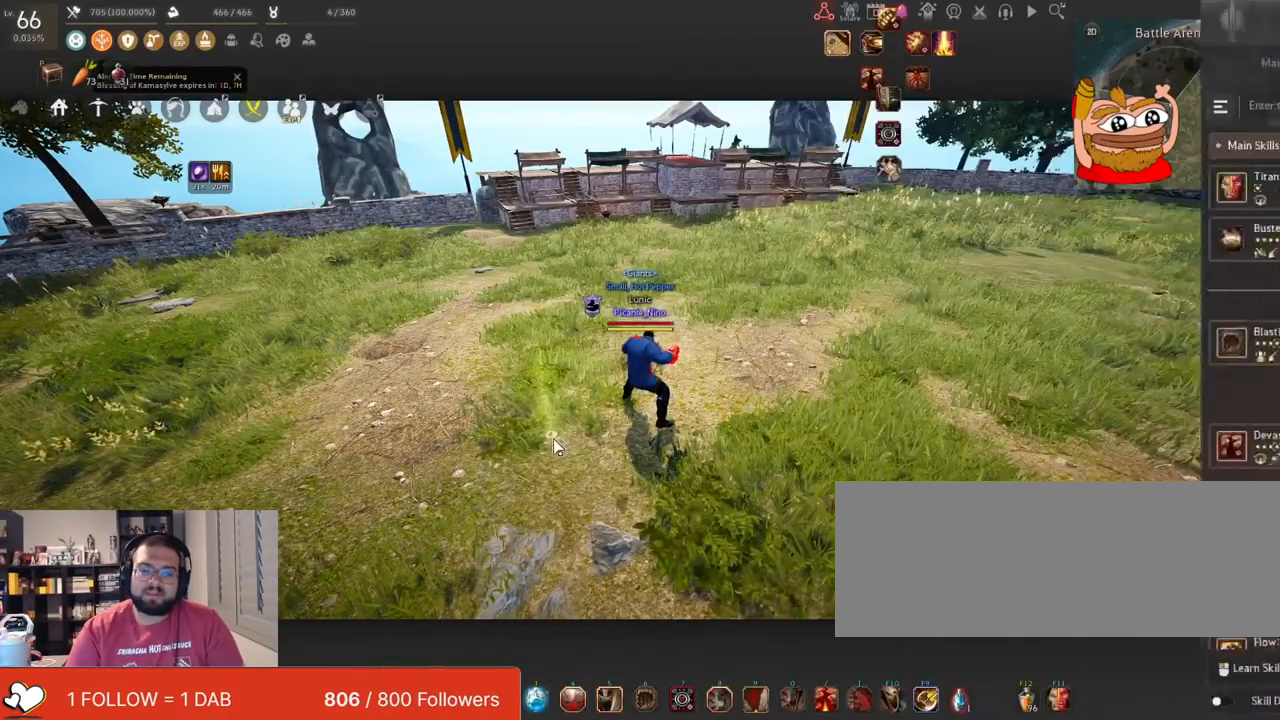
{"keys": [], "mouse": [], "events": []}
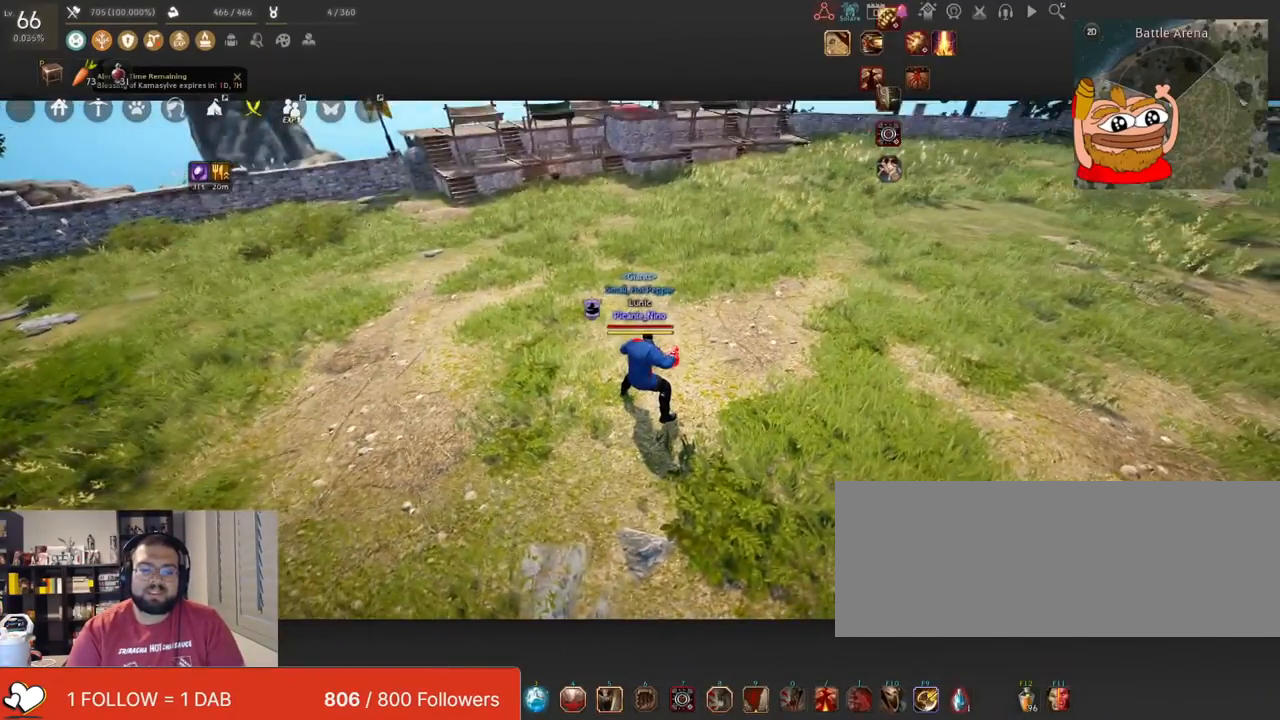
{"keys": [], "mouse": [], "events": []}
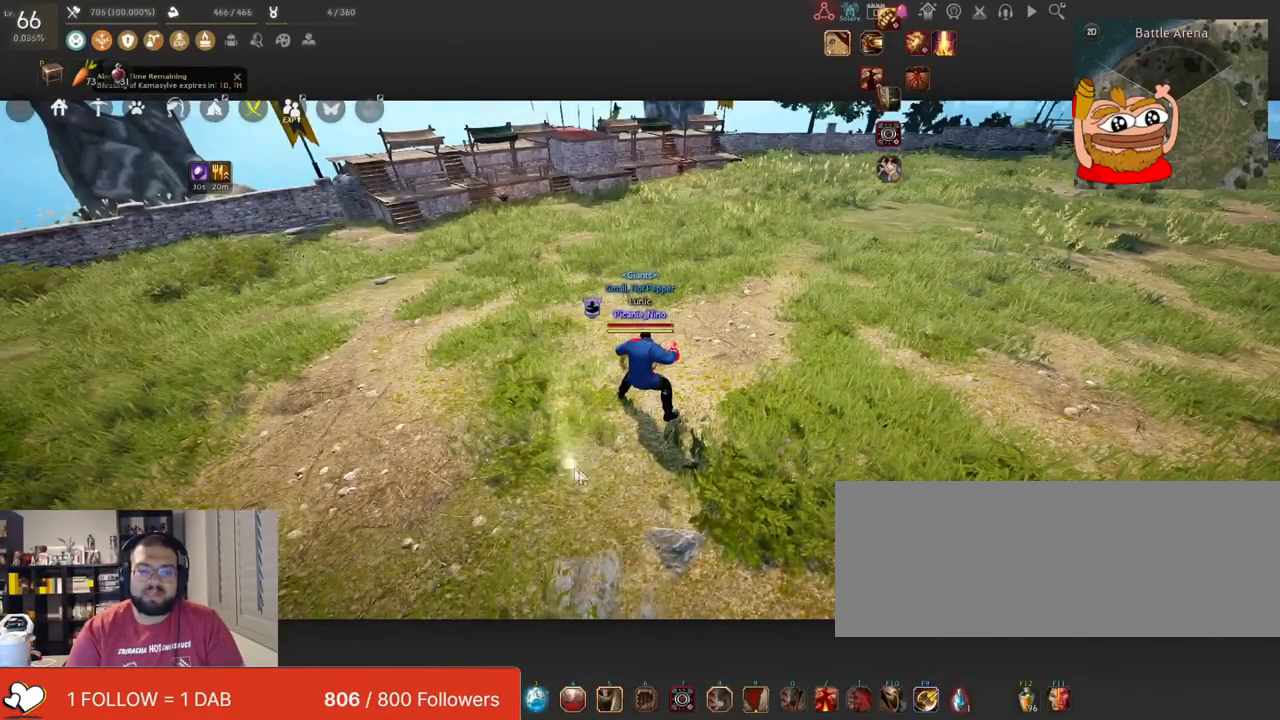
{"keys": [], "mouse": [], "events": []}
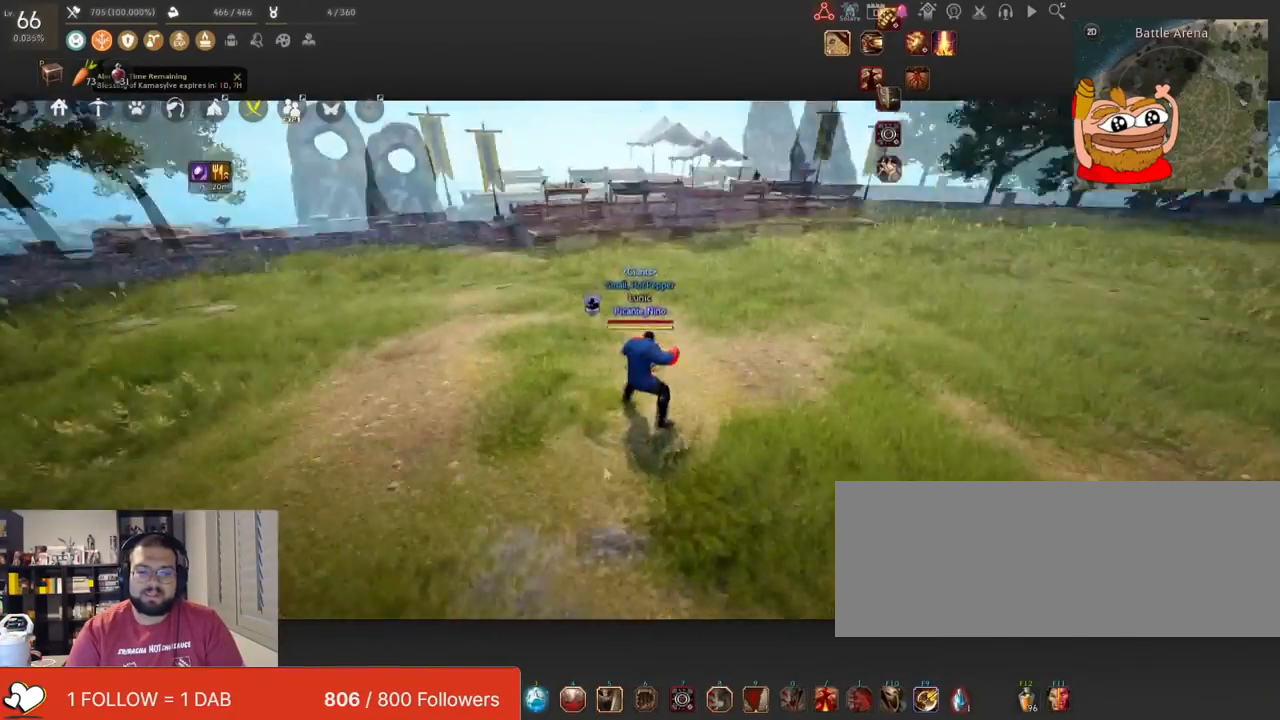
{"keys": [], "mouse": ["left"], "events": [[200, "mouse_left", "down"]]}
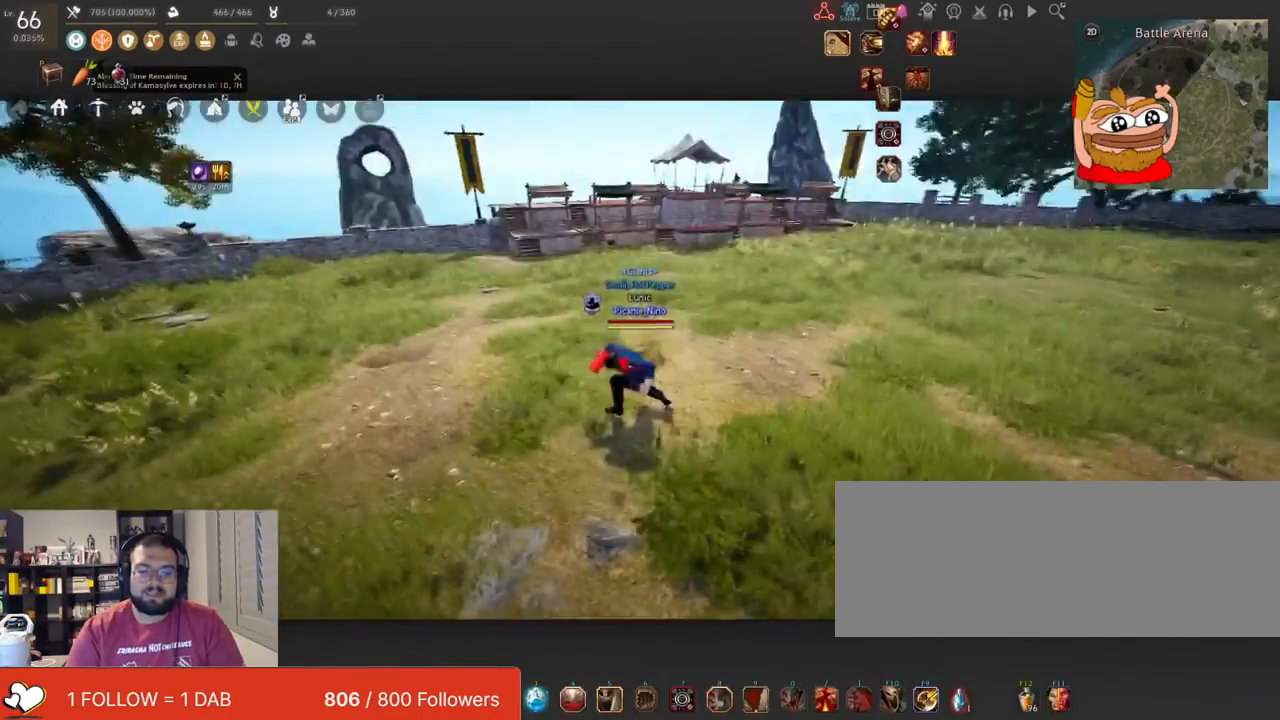
{"keys": [], "mouse": [], "events": [[300, "mouse_left", "up"]]}
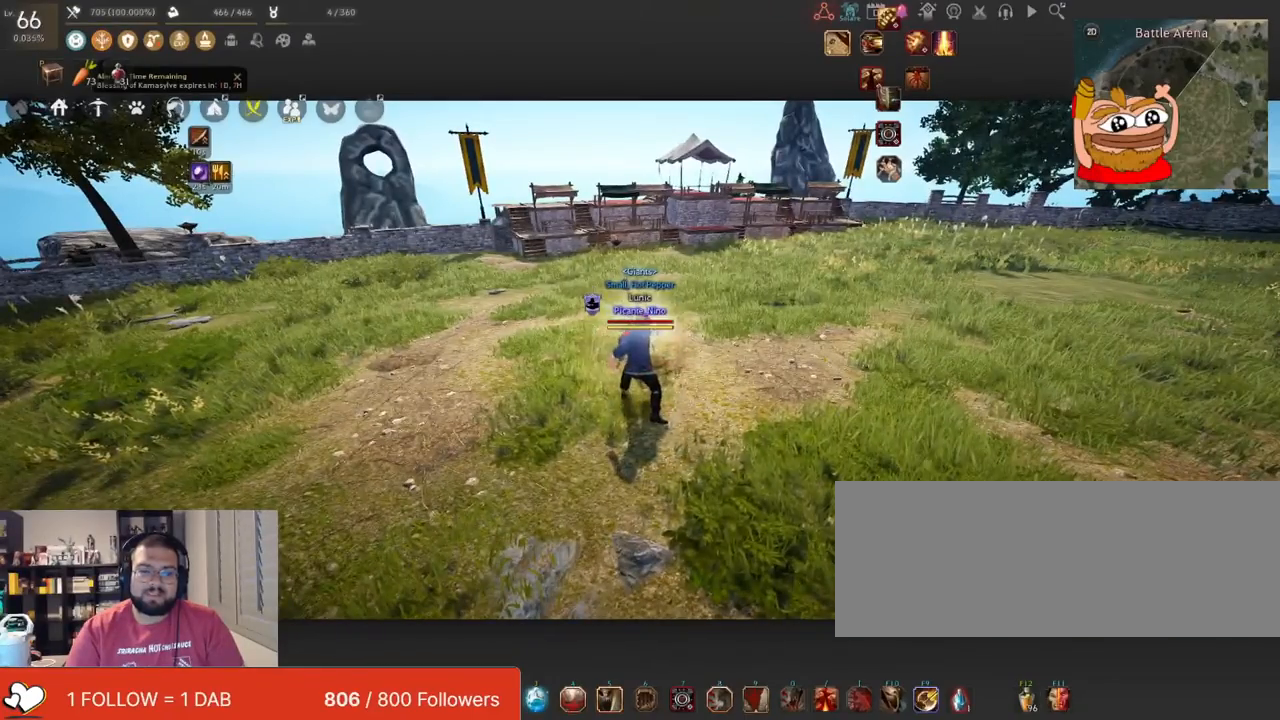
{"keys": [], "mouse": [], "events": []}
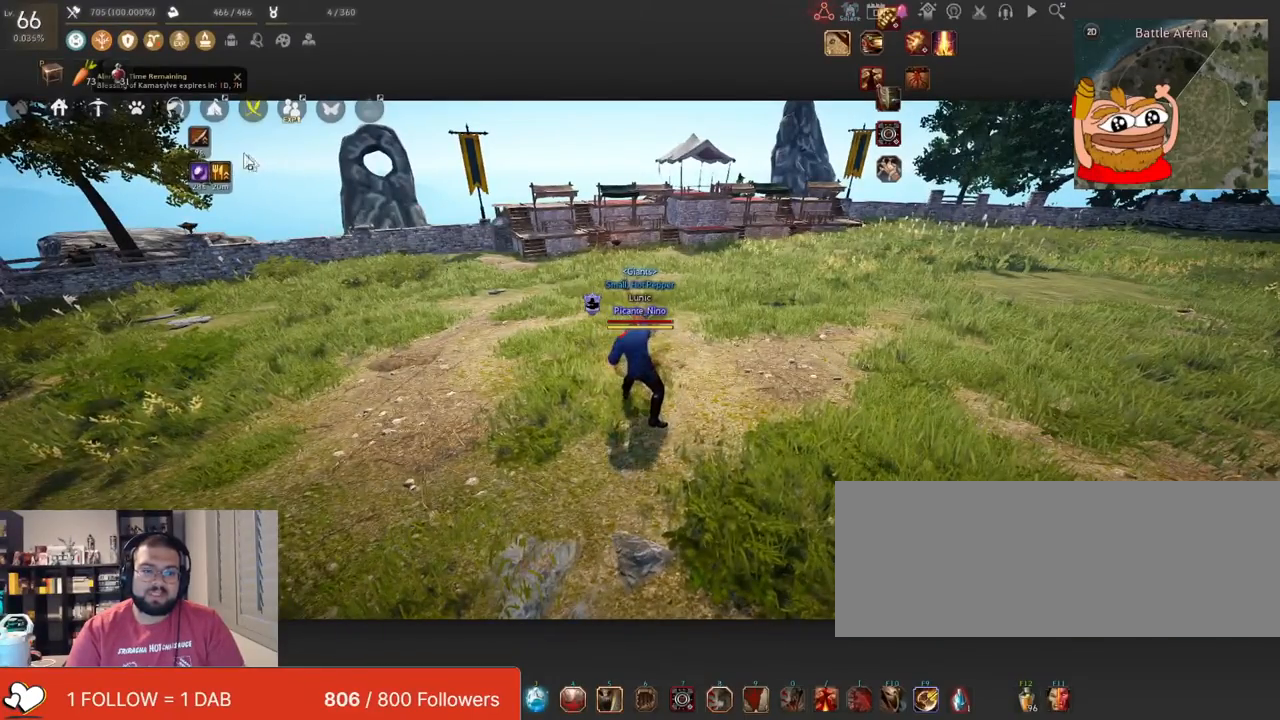
{"keys": [], "mouse": [], "events": []}
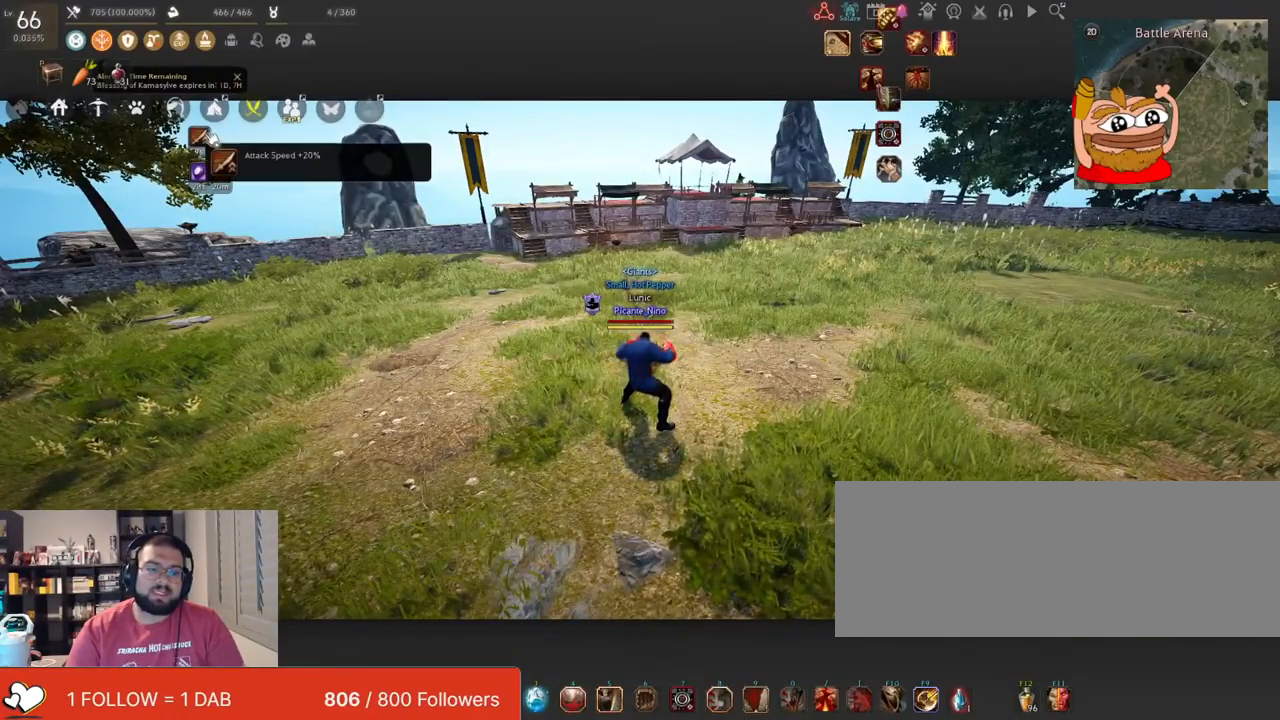
{"keys": [], "mouse": [], "events": []}
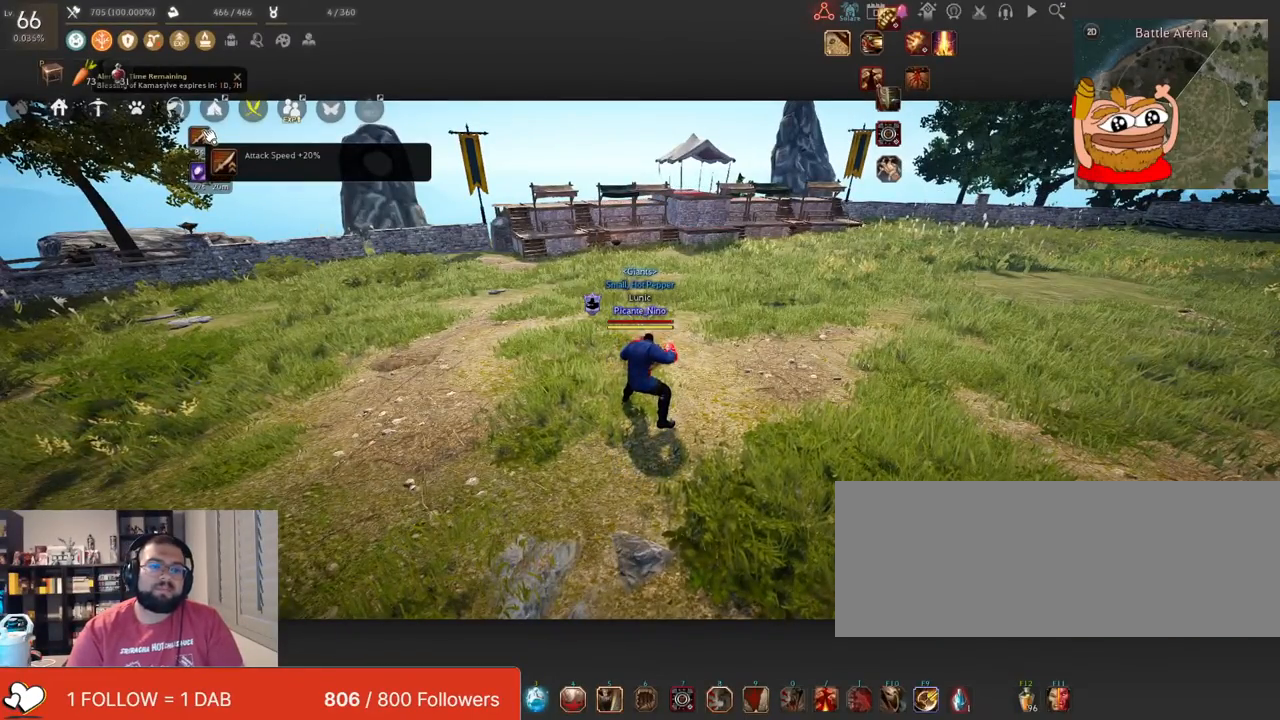
{"keys": [], "mouse": [], "events": []}
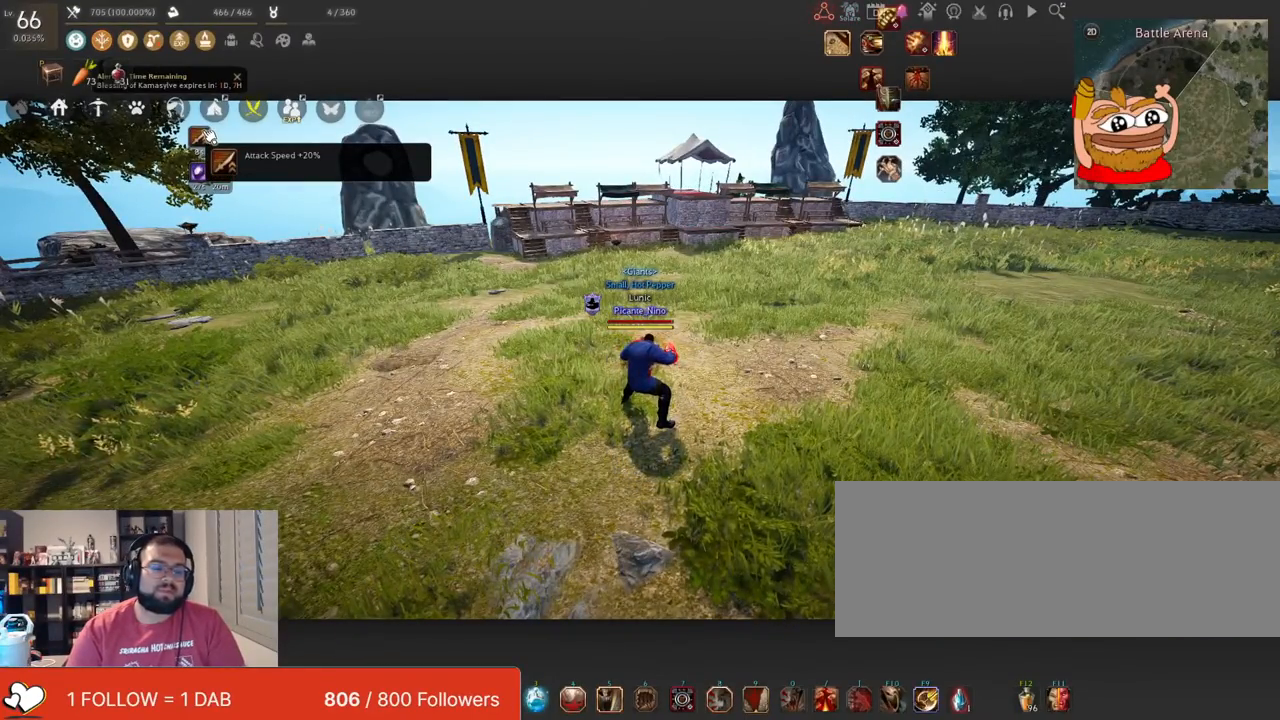
{"keys": [], "mouse": [], "events": []}
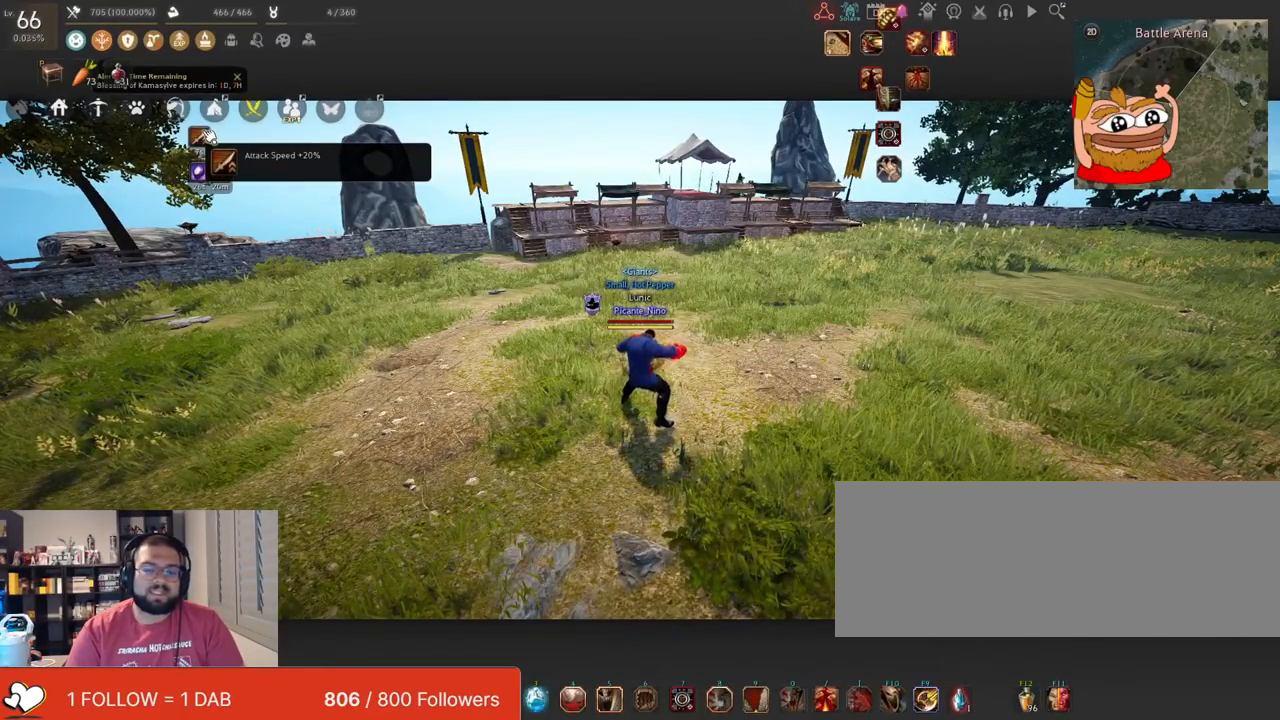
{"keys": [], "mouse": [], "events": []}
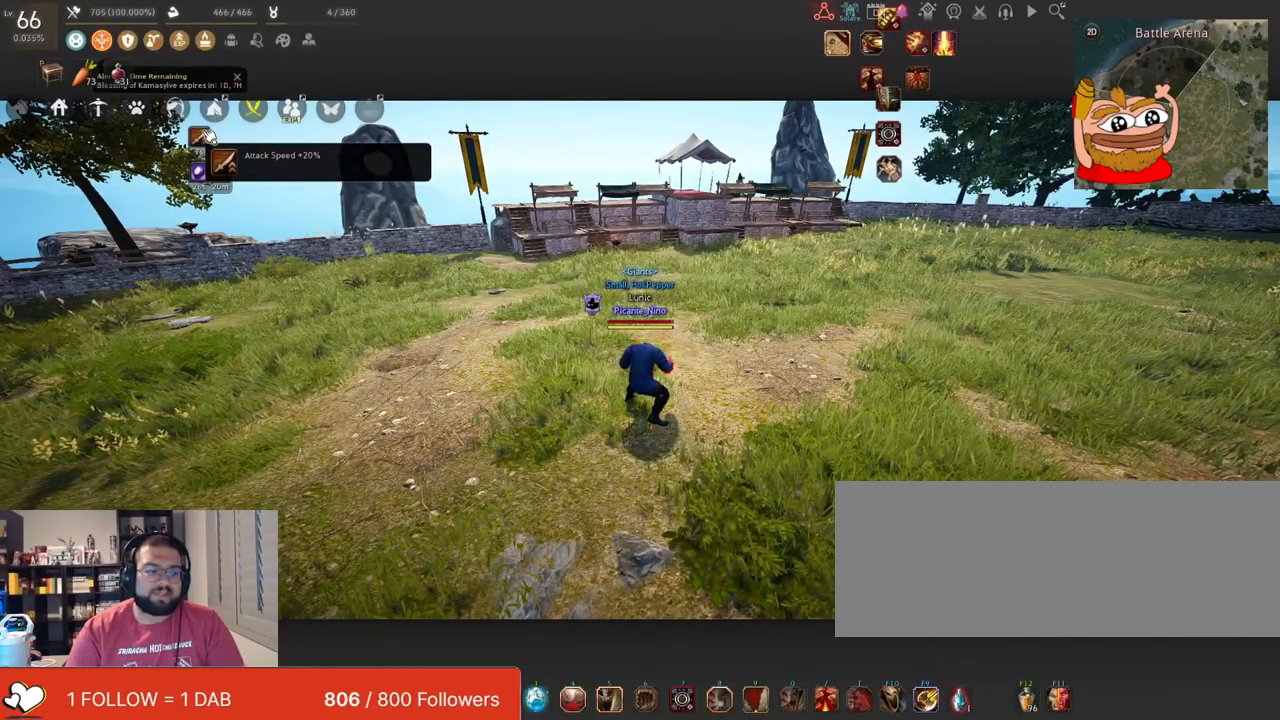
{"keys": [], "mouse": [], "events": []}
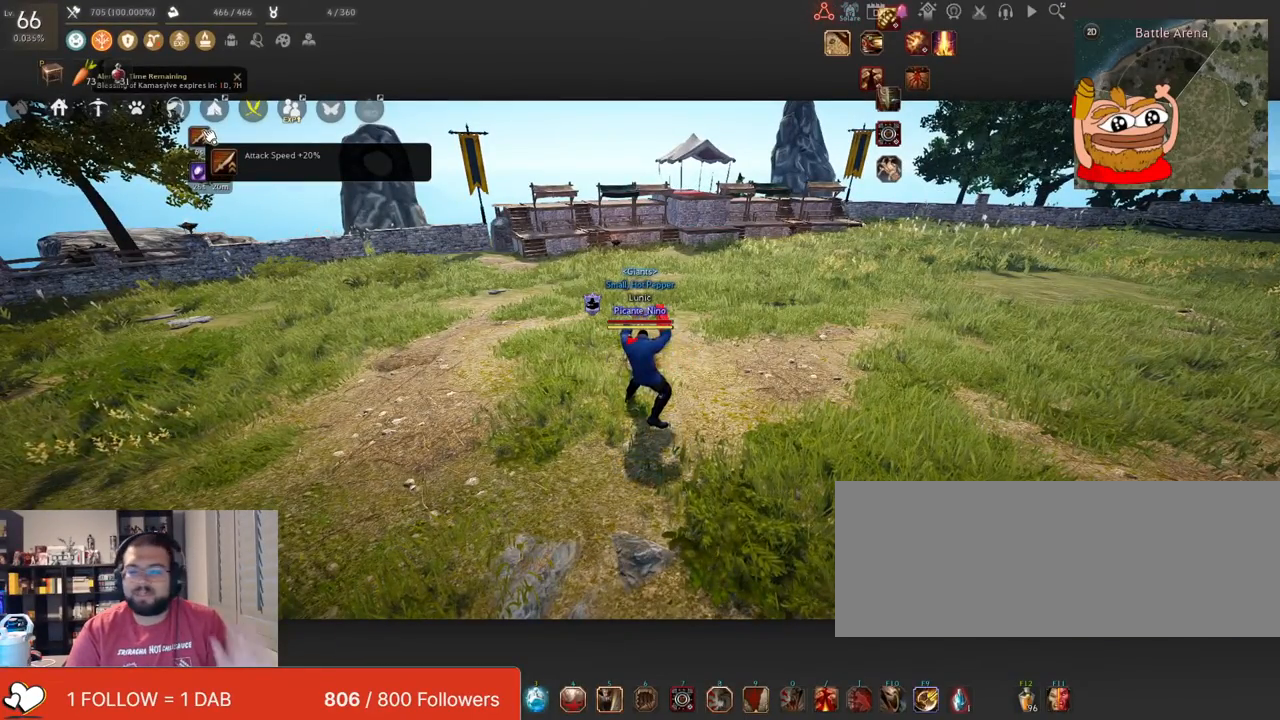
{"keys": [], "mouse": [], "events": []}
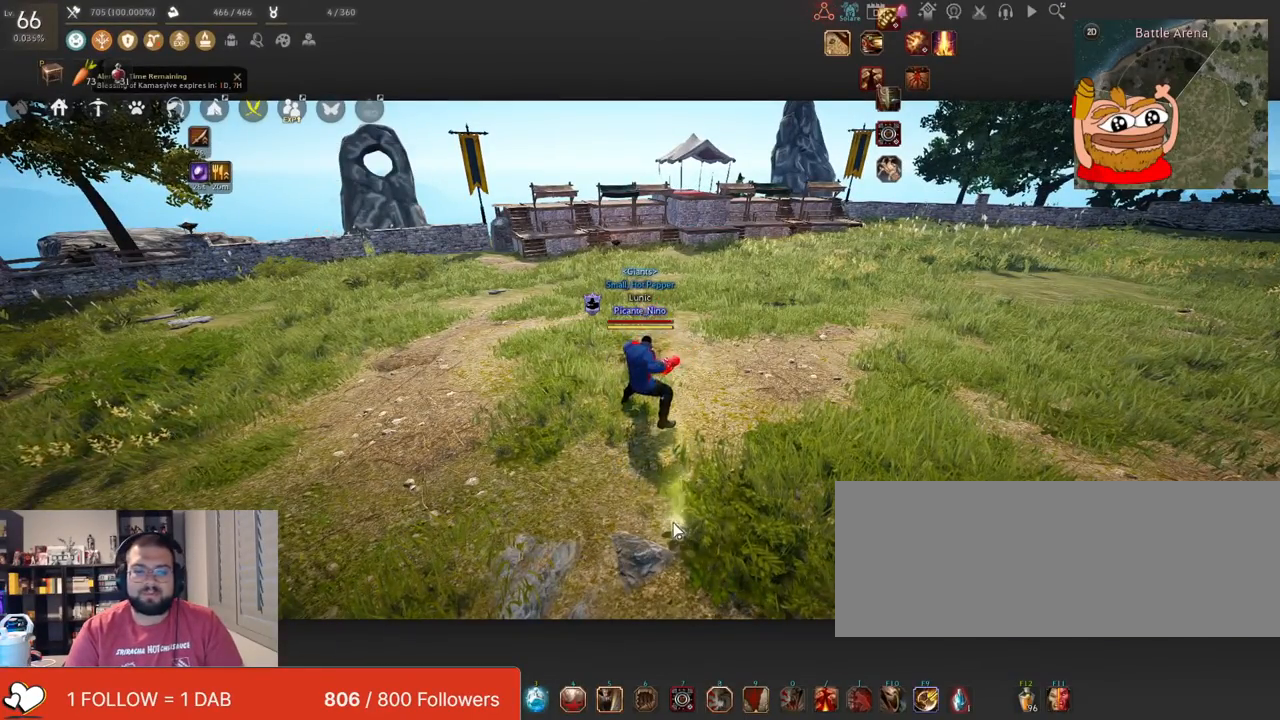
{"keys": [], "mouse": ["left"], "events": [[200, "w", "down"], [384, "w", "up"], [500, "mouse_left", "down"]]}
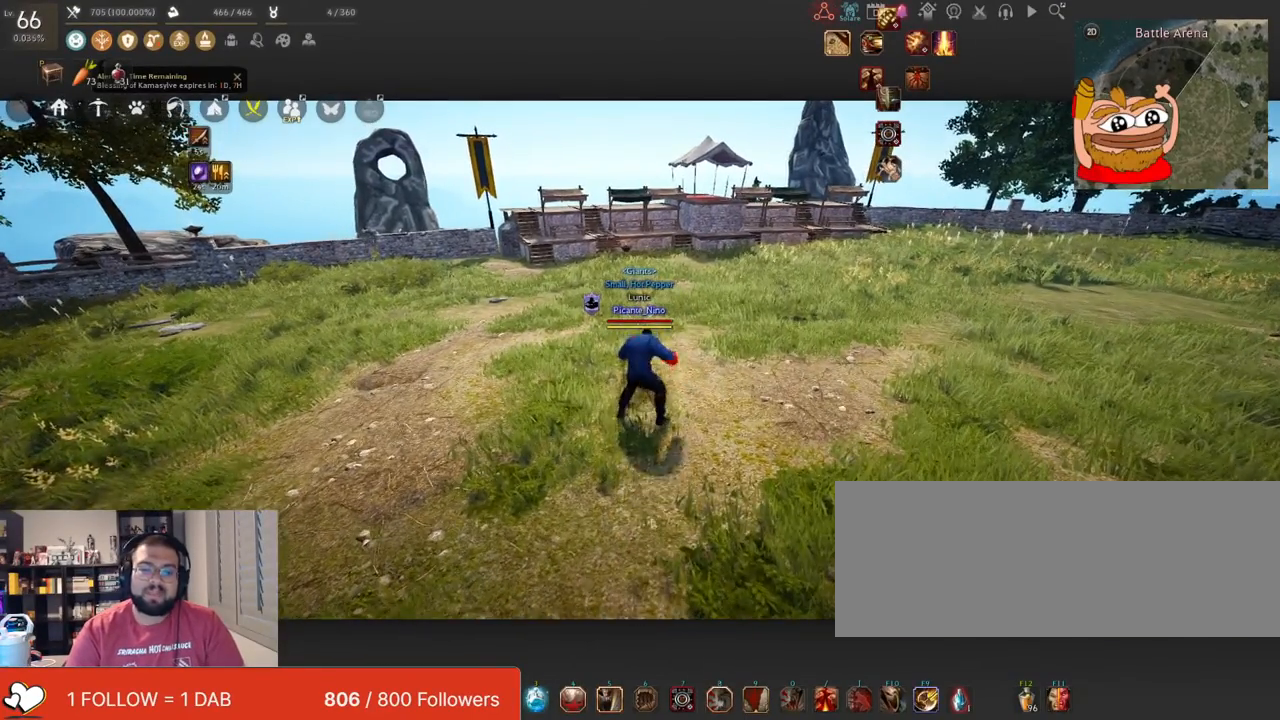
{"keys": [], "mouse": ["left"], "events": []}
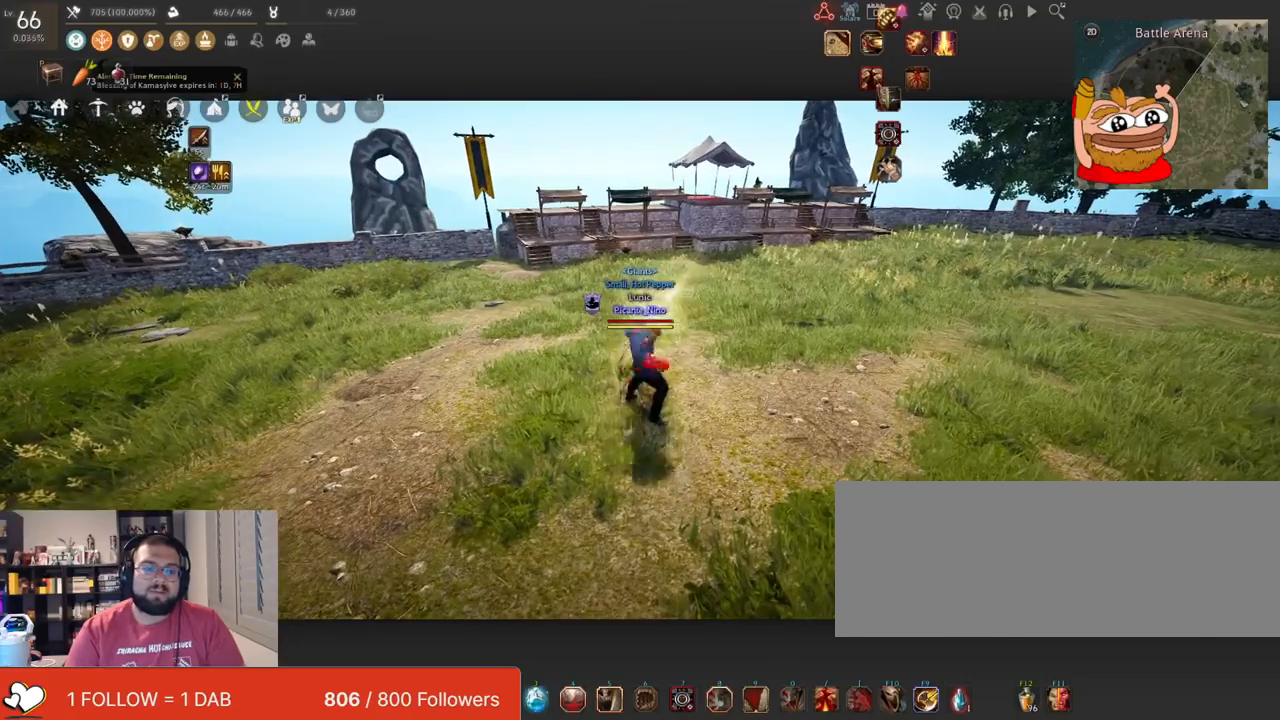
{"keys": [], "mouse": [], "events": [[133, "mouse_left", "up"]]}
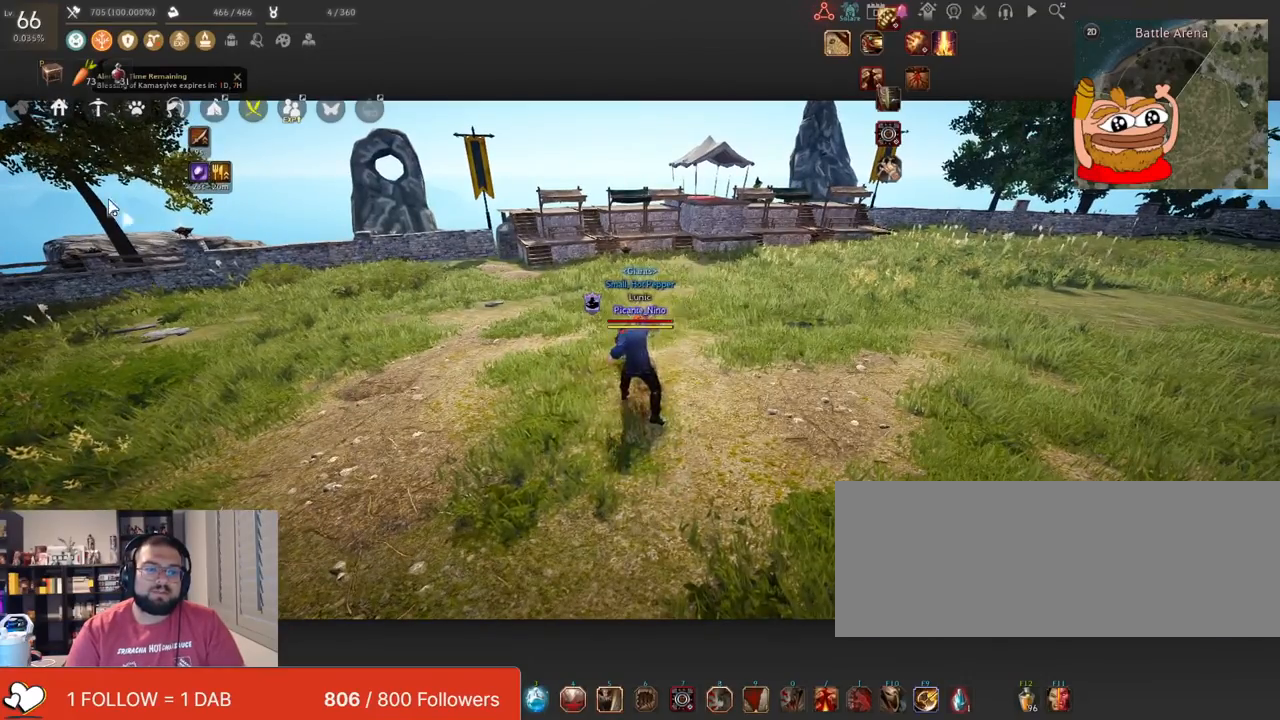
{"keys": [], "mouse": [], "events": []}